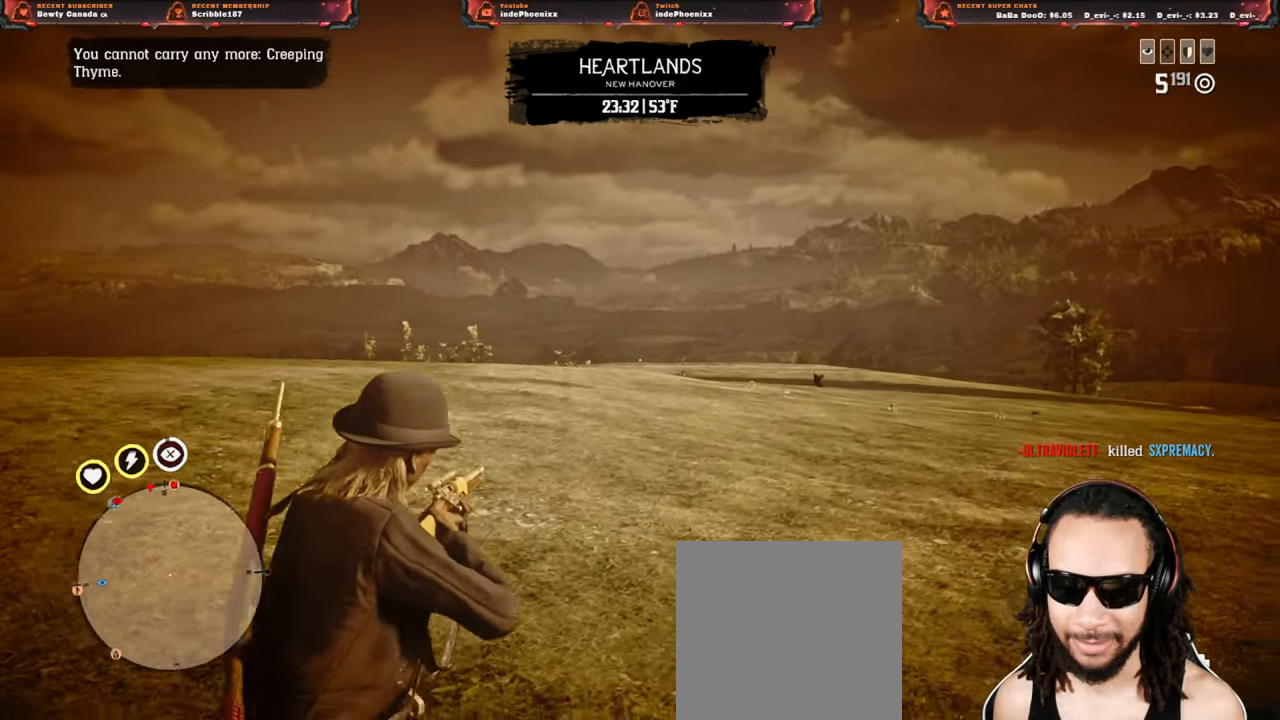
Gameplay with a controller (PlayStation layout); each line is a JSON object with the inputs held at the frame after it. "events" lists button and stick changes between this image and that frame as [ms after this image, input, new state], when the widget could be followed in between.
{"buttons": ["CROSS", "L2"], "left_stick": "left", "right_stick": "center", "events": [[50, "L2", "up"], [50, "left_stick", "down-right"], [100, "CROSS", "up"], [250, "left_stick", "left"], [450, "L2", "down"], [500, "CROSS", "down"]]}
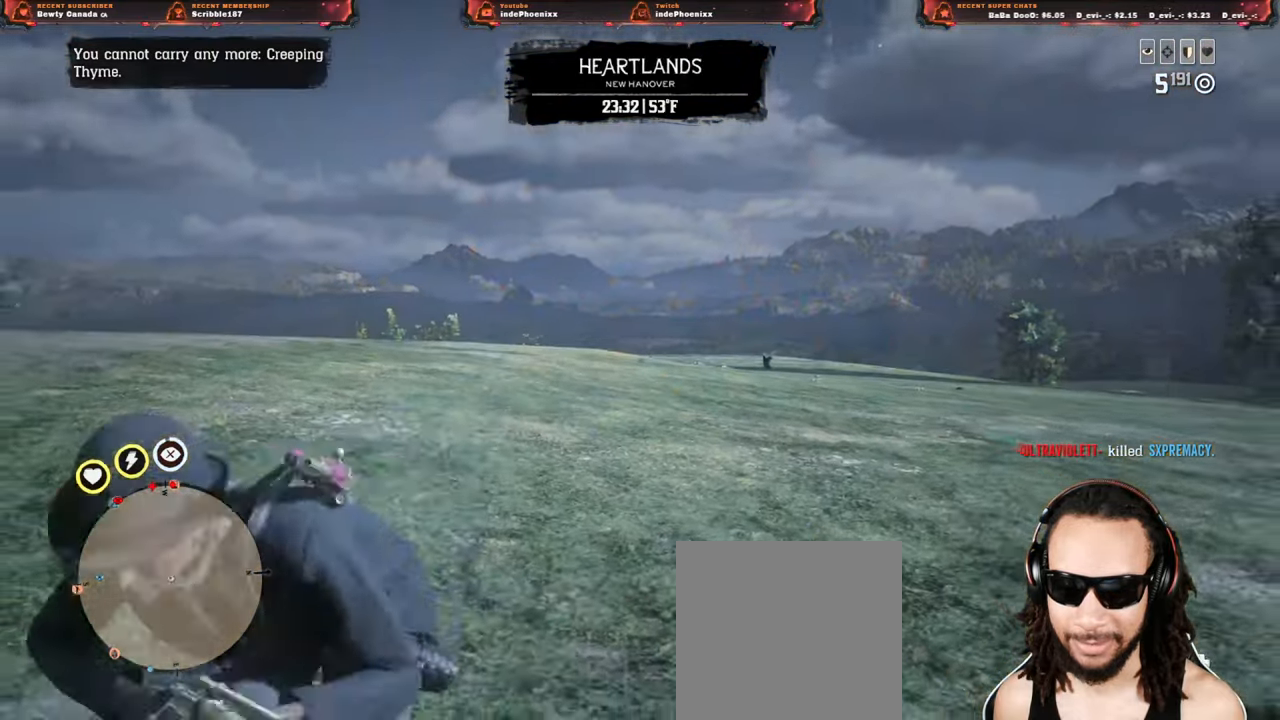
{"buttons": [], "left_stick": "down-left", "right_stick": "center", "events": [[17, "left_stick", "up"], [83, "CROSS", "up"], [233, "R3", "down"], [250, "left_stick", "right"], [283, "R3", "up"], [317, "CROSS", "down"], [367, "L2", "up"], [417, "CROSS", "up"], [500, "left_stick", "down-left"]]}
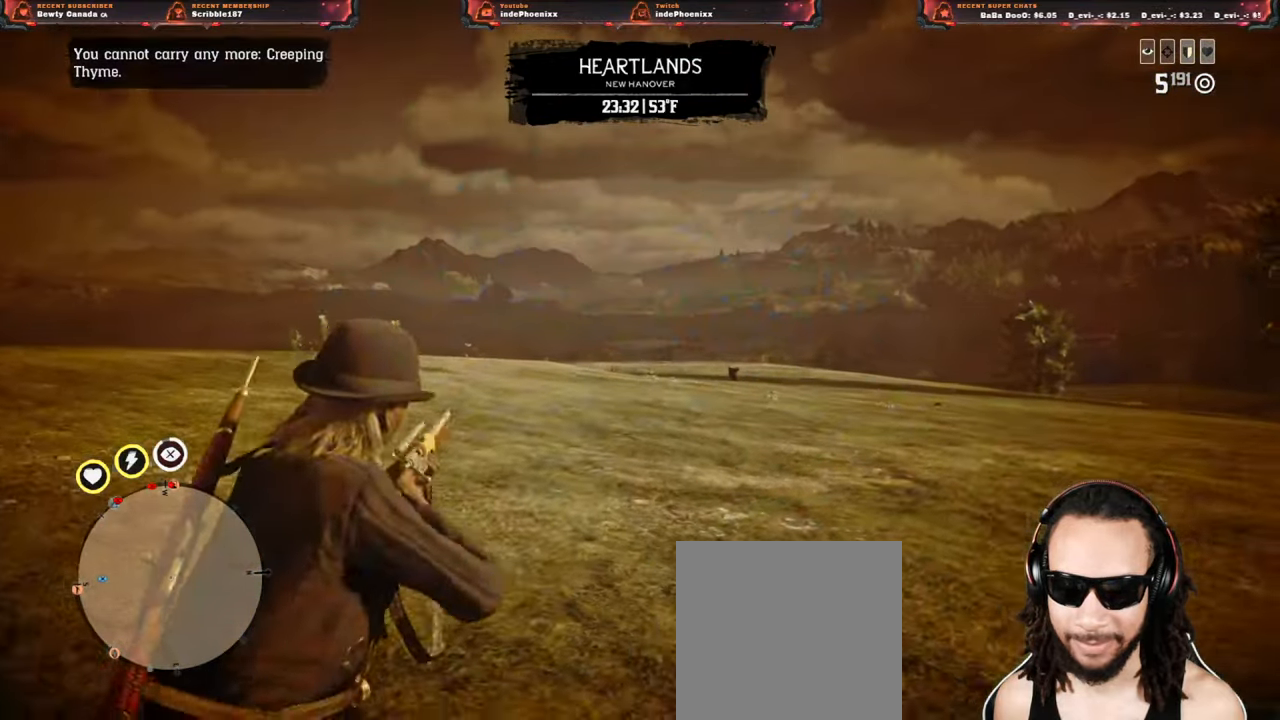
{"buttons": ["CROSS"], "left_stick": "down-right", "right_stick": "center", "events": [[233, "L2", "down"], [283, "CROSS", "down"], [283, "left_stick", "up-right"], [333, "L2", "up"], [333, "left_stick", "down-right"], [383, "CROSS", "up"], [450, "CROSS", "down"]]}
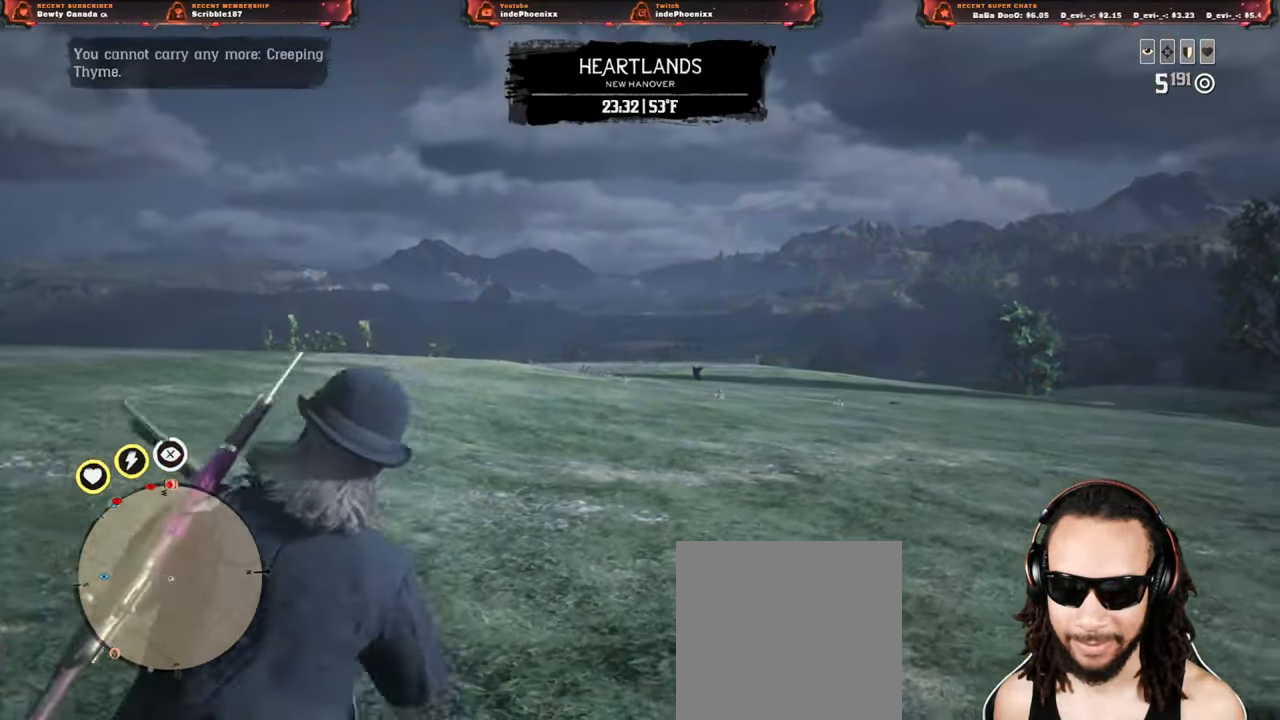
{"buttons": ["L2"], "left_stick": "up-left", "right_stick": "center", "events": [[67, "CROSS", "up"], [200, "left_stick", "left"], [367, "left_stick", "up-left"], [400, "L2", "down"]]}
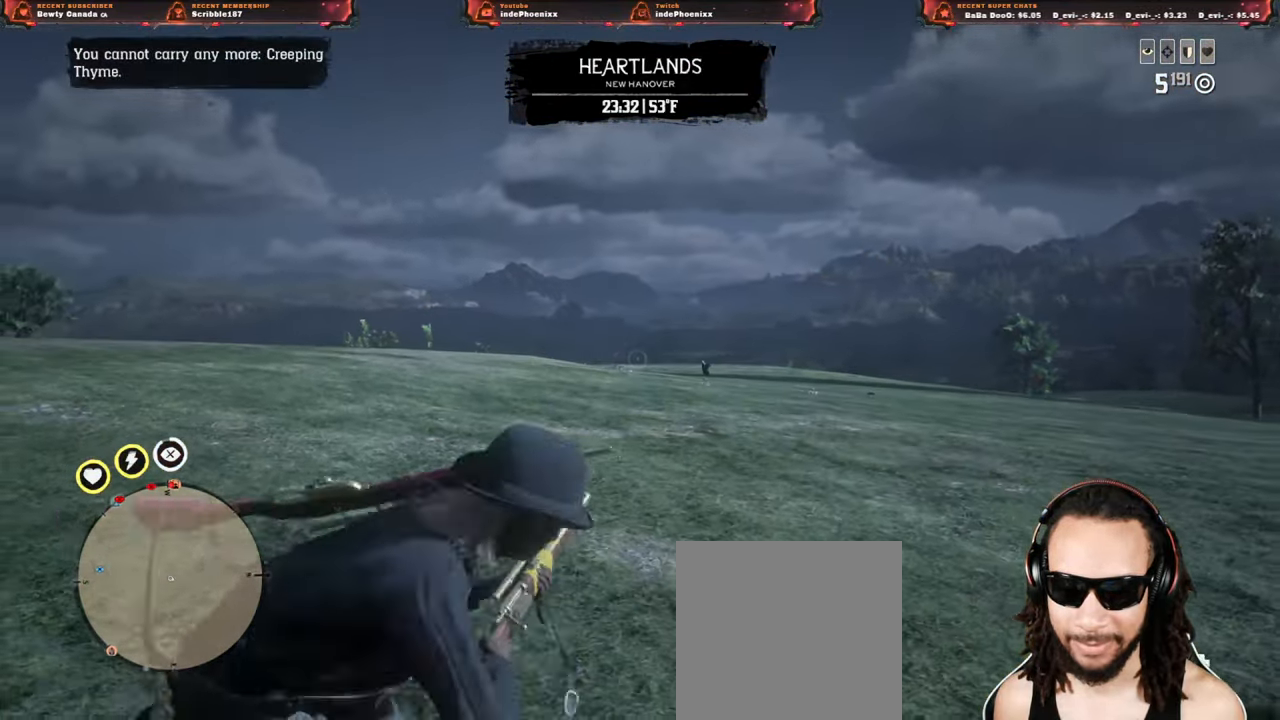
{"buttons": ["CROSS"], "left_stick": "right", "right_stick": "center", "events": [[17, "CROSS", "down"], [33, "R3", "down"], [100, "R3", "up"], [117, "CROSS", "up"], [250, "left_stick", "left"], [417, "CROSS", "down"], [450, "left_stick", "right"], [483, "L2", "up"]]}
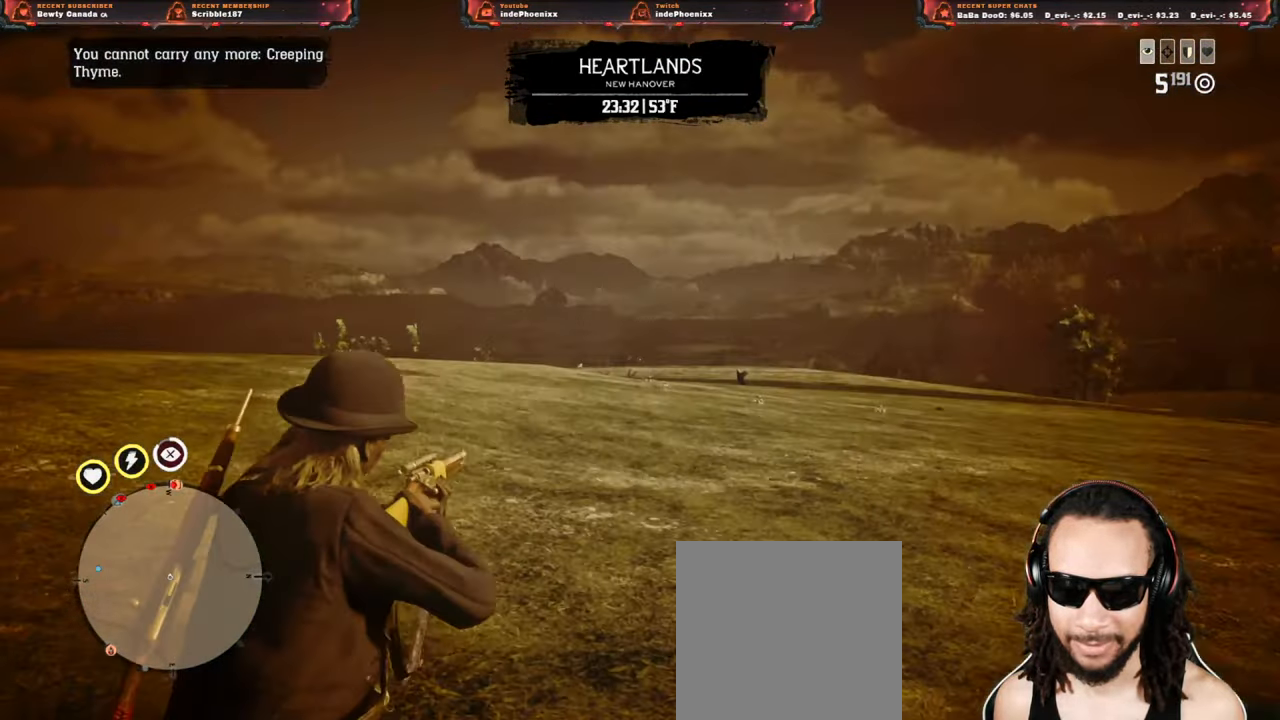
{"buttons": ["CROSS", "L2", "R3"], "left_stick": "left", "right_stick": "center", "events": [[17, "CROSS", "up"], [117, "left_stick", "down-left"], [333, "left_stick", "left"], [450, "L2", "down"], [467, "CROSS", "down"], [500, "R3", "down"]]}
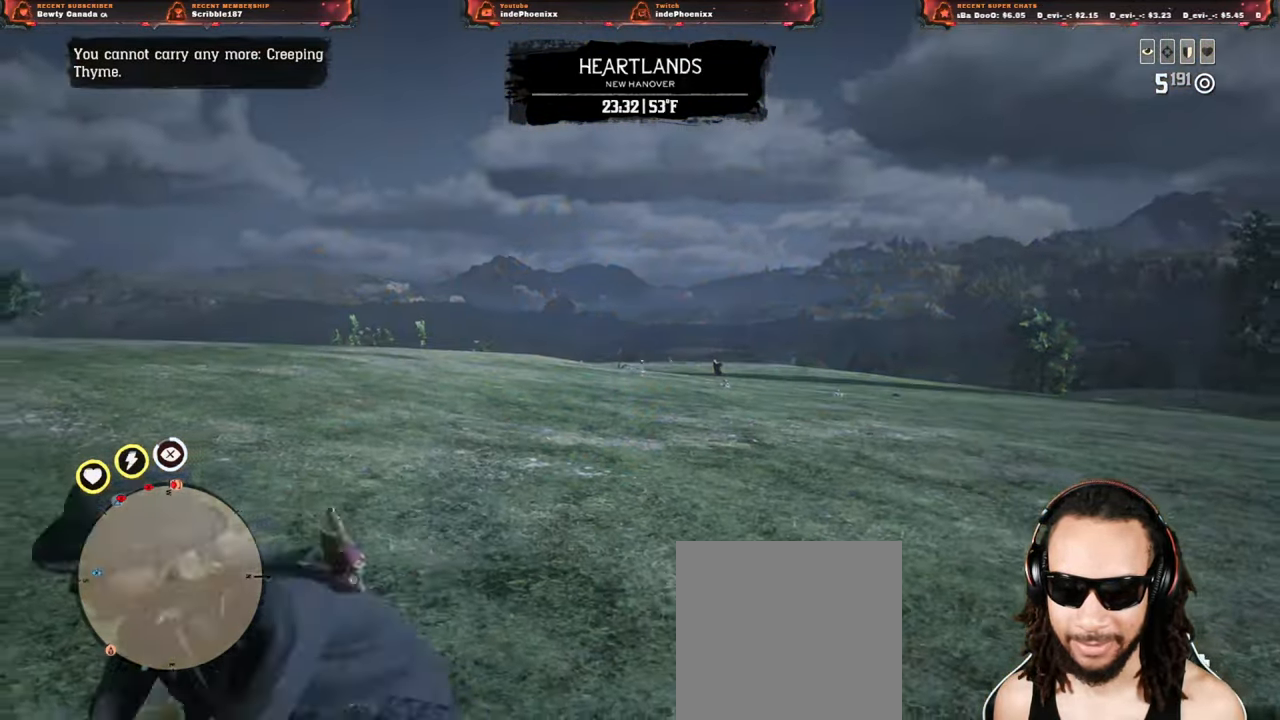
{"buttons": ["L2"], "left_stick": "up", "right_stick": "center", "events": [[50, "R3", "up"], [50, "left_stick", "up-left"], [100, "CROSS", "up"], [150, "left_stick", "up"]]}
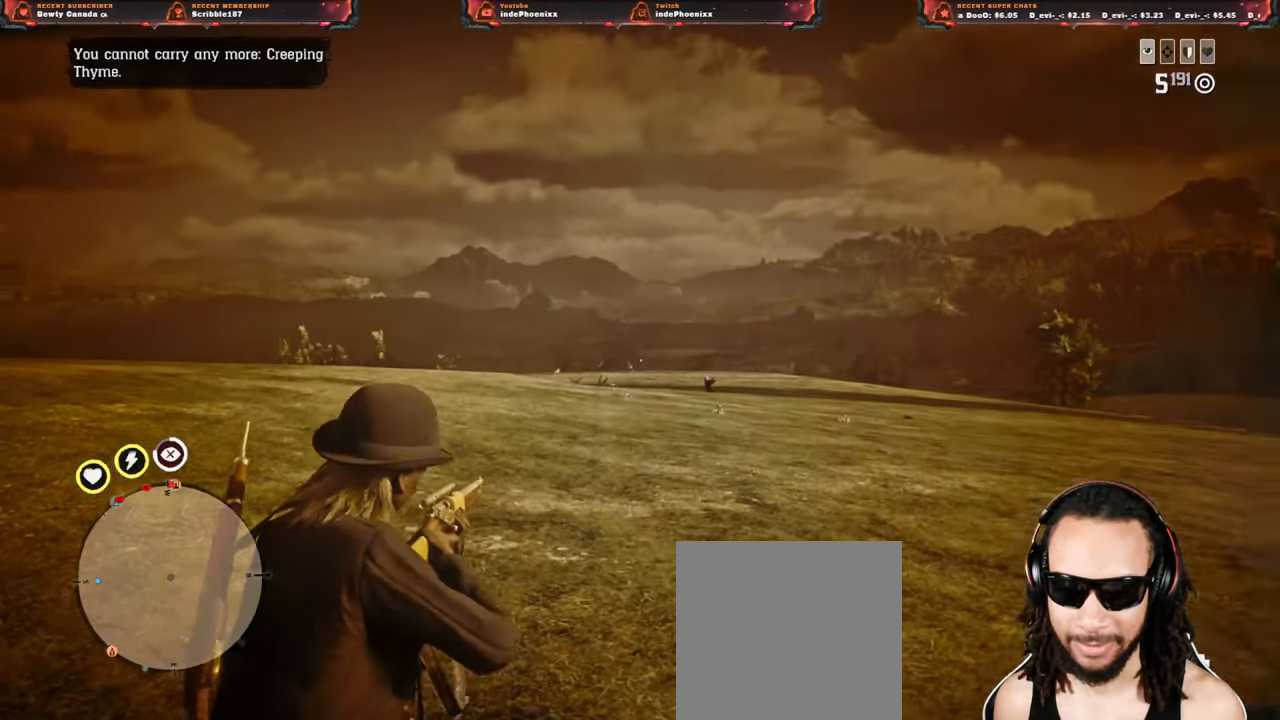
{"buttons": ["L3"], "left_stick": "down-right", "right_stick": "center", "events": [[250, "R2", "down"], [317, "left_stick", "right"], [350, "R2", "up"], [417, "L2", "up"], [417, "L3", "down"], [500, "left_stick", "down-right"]]}
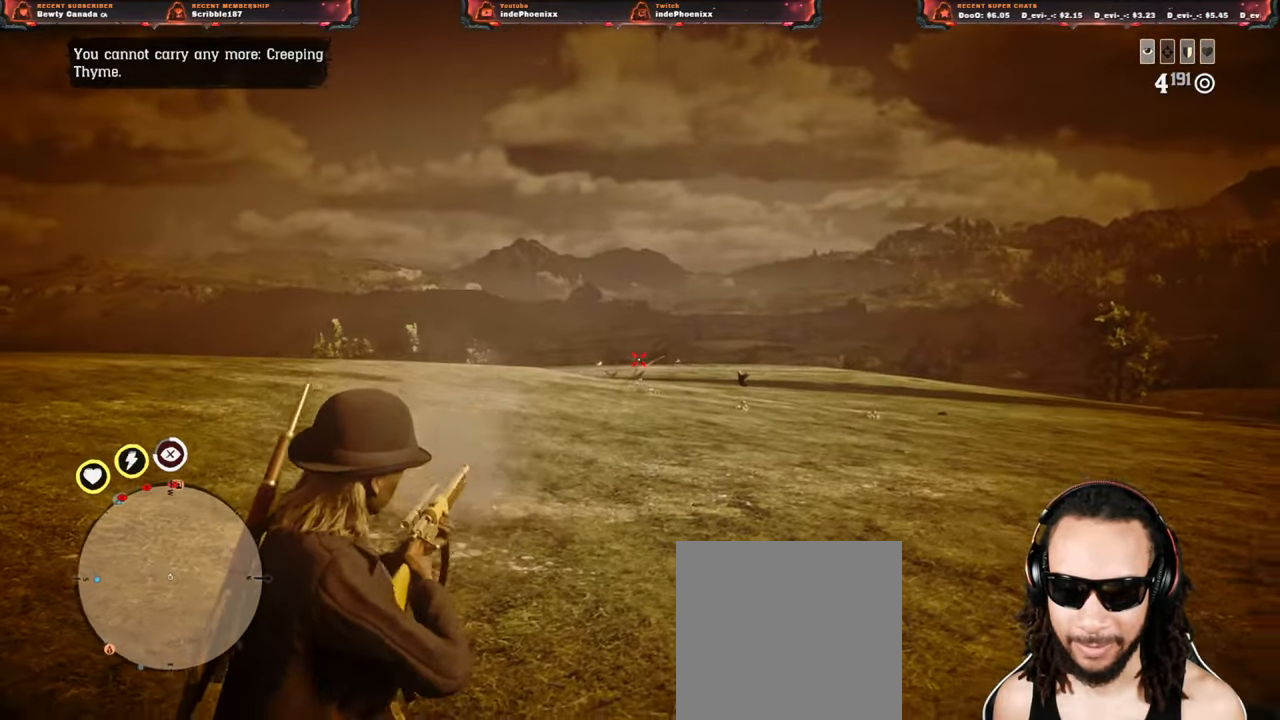
{"buttons": [], "left_stick": "down-left", "right_stick": "center", "events": [[67, "L3", "up"], [217, "CIRCLE", "down"], [283, "CIRCLE", "up"], [333, "L3", "down"], [333, "left_stick", "down-left"], [450, "L3", "up"]]}
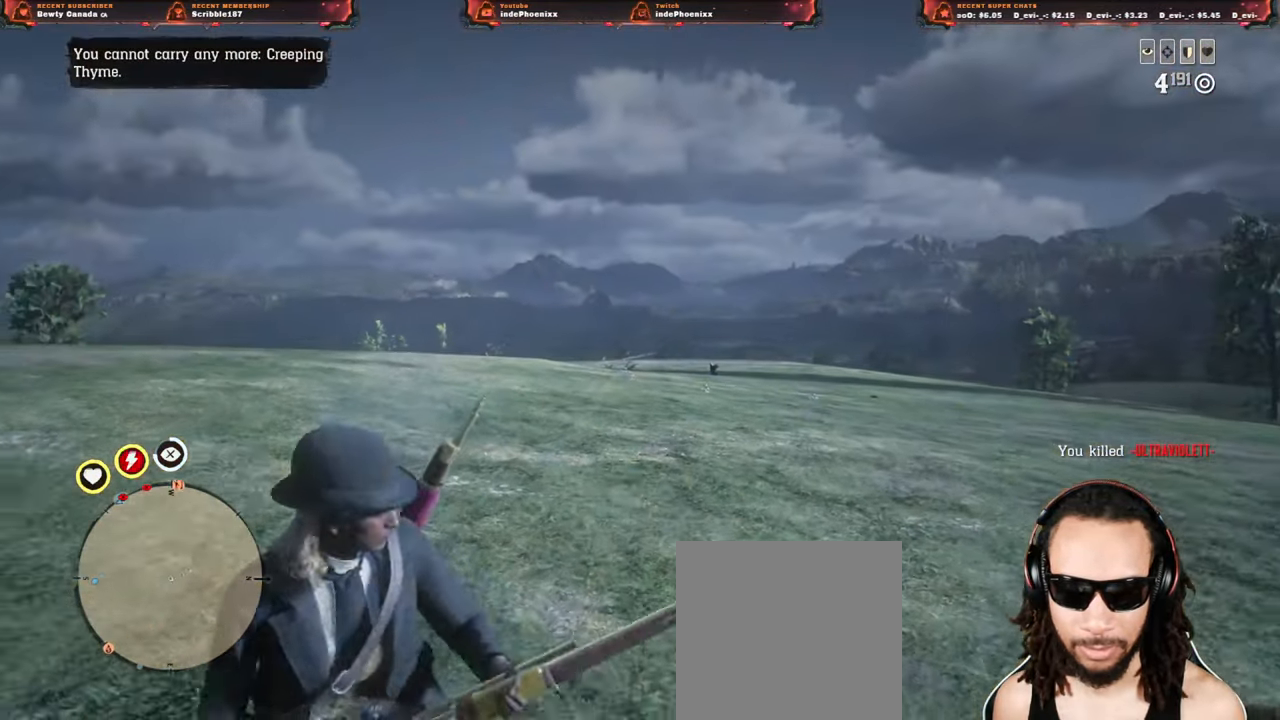
{"buttons": ["DPAD_DOWN"], "left_stick": "up-left", "right_stick": "center", "events": [[133, "left_stick", "up-left"], [467, "DPAD_DOWN", "down"]]}
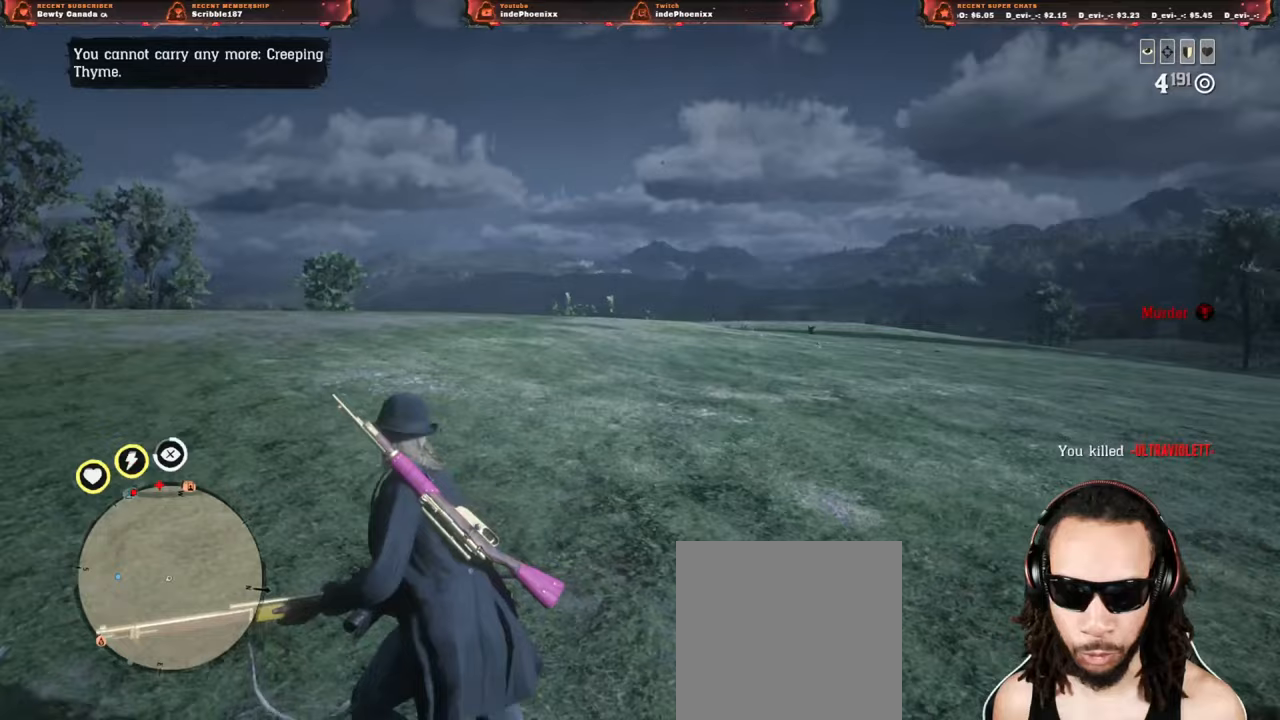
{"buttons": [], "left_stick": "up-right", "right_stick": "center", "events": [[50, "DPAD_DOWN", "up"], [250, "left_stick", "up-right"]]}
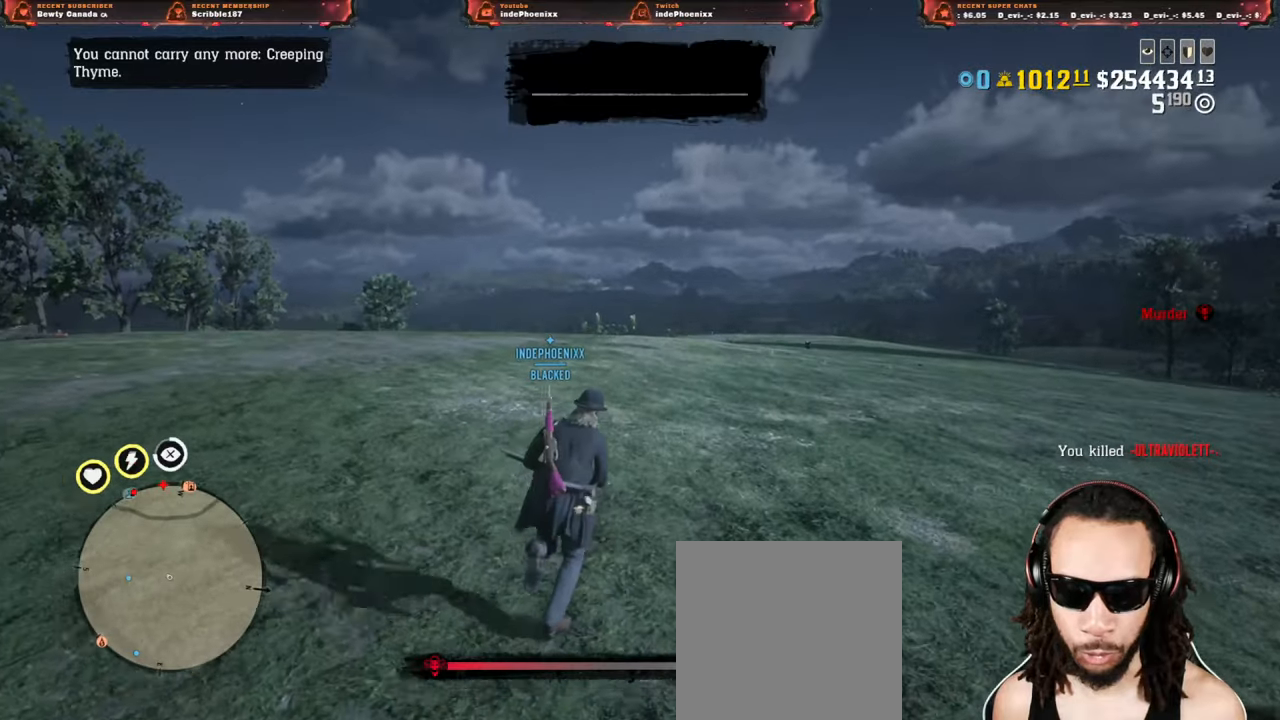
{"buttons": ["CROSS"], "left_stick": "up-right", "right_stick": "center", "events": [[433, "CROSS", "down"]]}
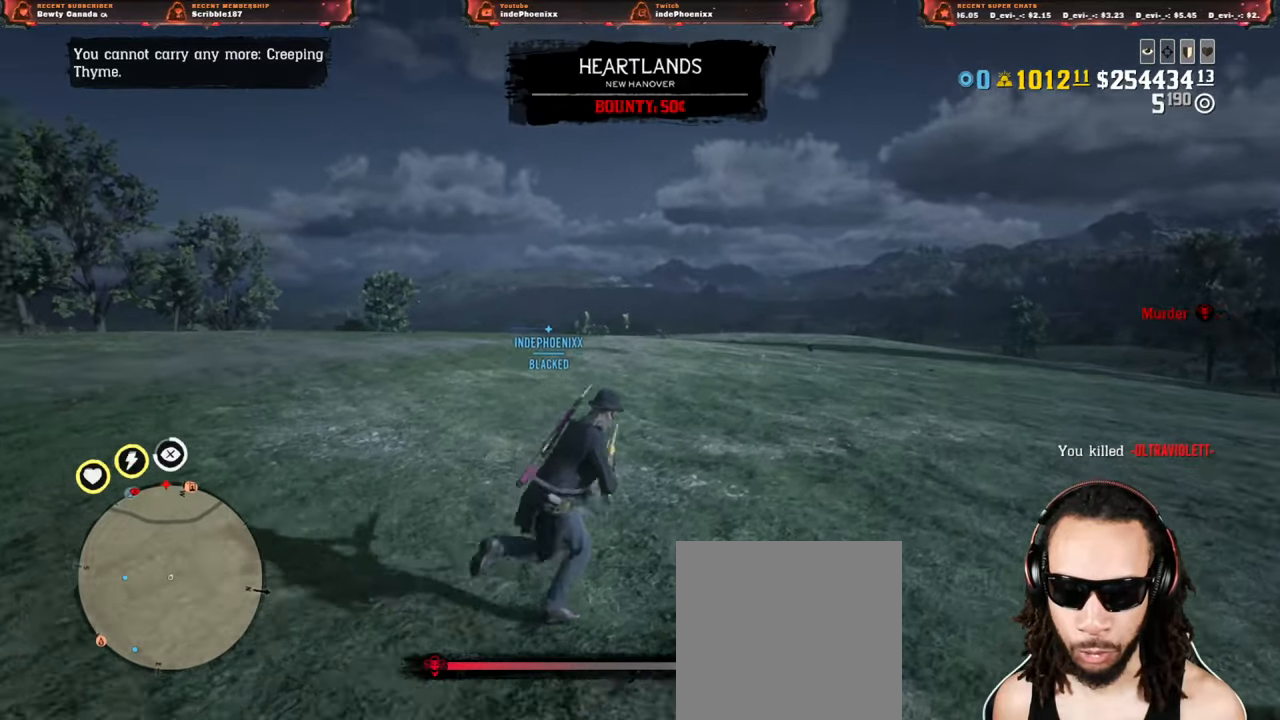
{"buttons": [], "left_stick": "down-left", "right_stick": "center", "events": [[50, "CROSS", "up"], [317, "left_stick", "down-left"]]}
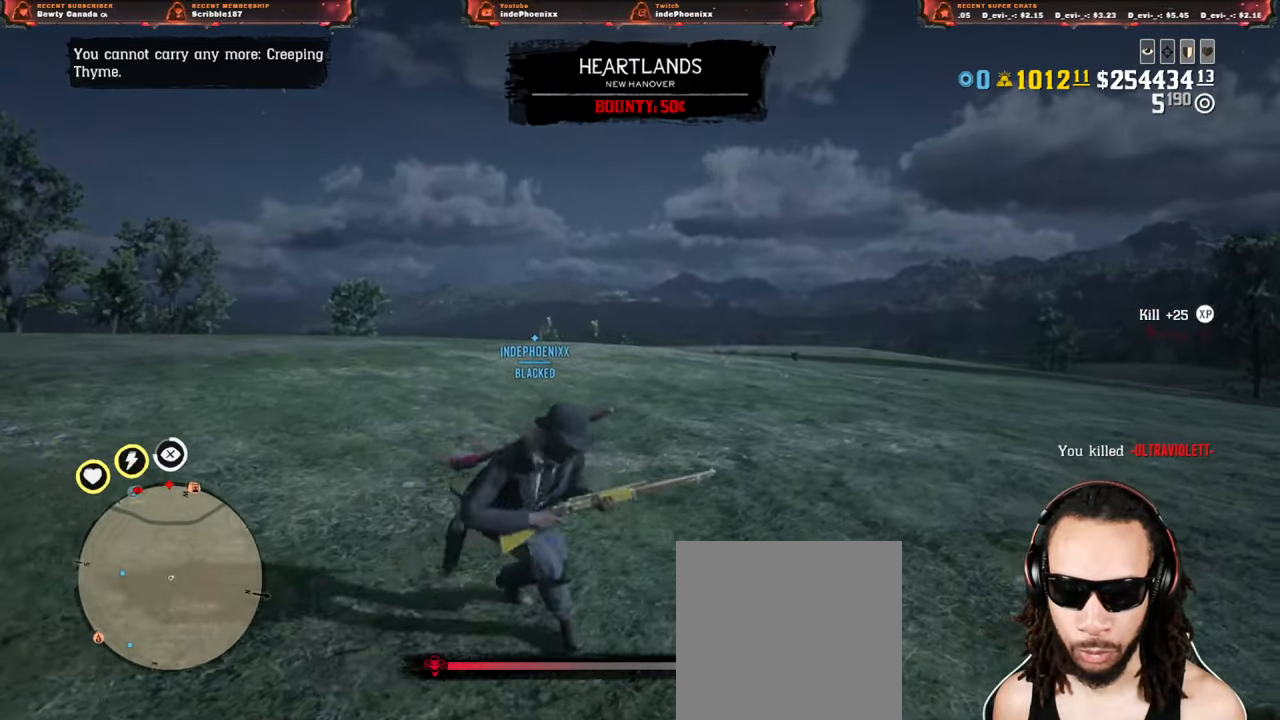
{"buttons": [], "left_stick": "down-left", "right_stick": "center", "events": [[100, "left_stick", "up"], [133, "L2", "down"], [150, "CROSS", "down"], [200, "L2", "up"], [233, "CROSS", "up"], [283, "left_stick", "right"], [317, "CROSS", "down"], [333, "left_stick", "down-right"], [367, "CROSS", "up"], [483, "left_stick", "down-left"]]}
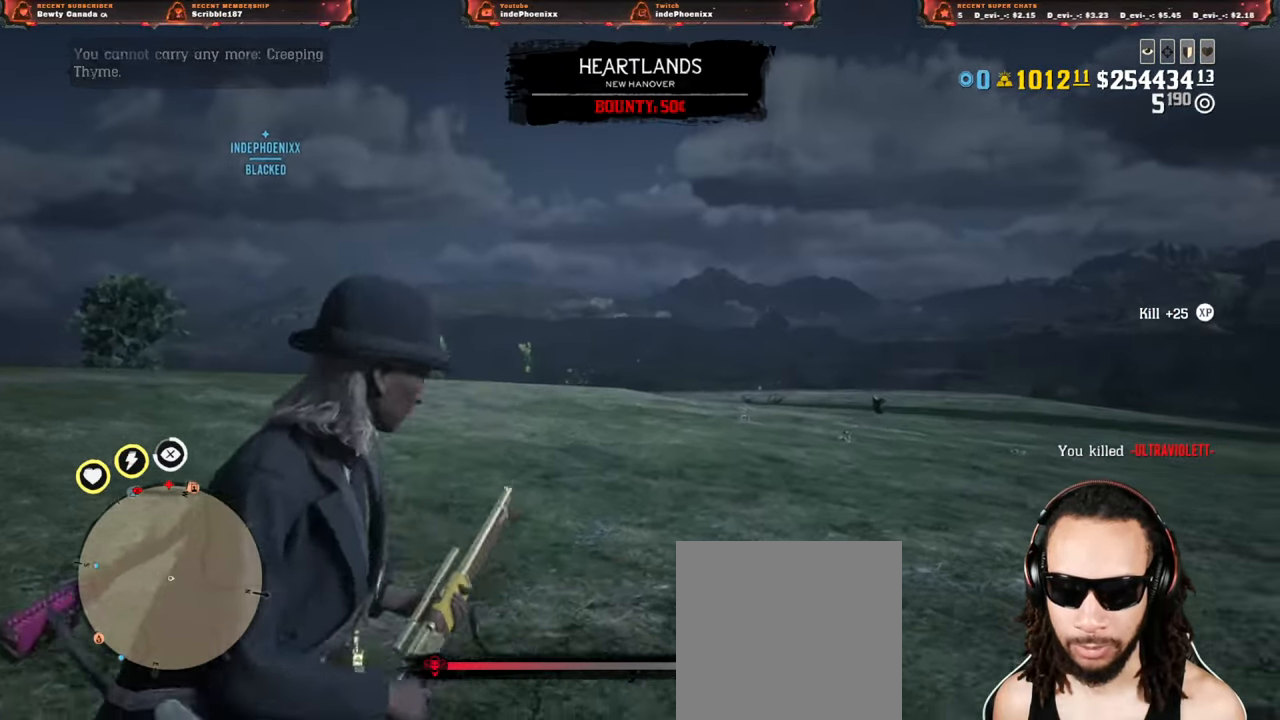
{"buttons": [], "left_stick": "up", "right_stick": "center", "events": [[317, "L3", "down"], [333, "left_stick", "up-left"], [433, "L3", "up"], [433, "left_stick", "up"]]}
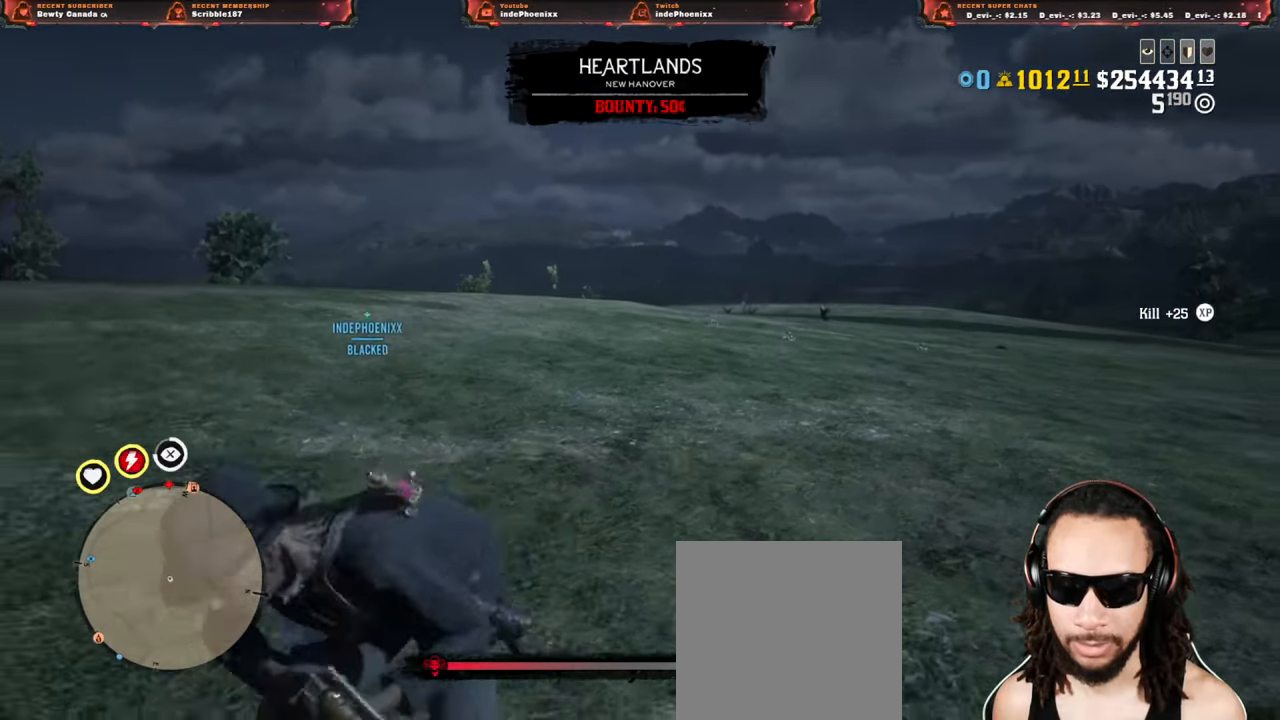
{"buttons": [], "left_stick": "up", "right_stick": "center", "events": [[183, "DPAD_DOWN", "down"], [250, "DPAD_DOWN", "up"]]}
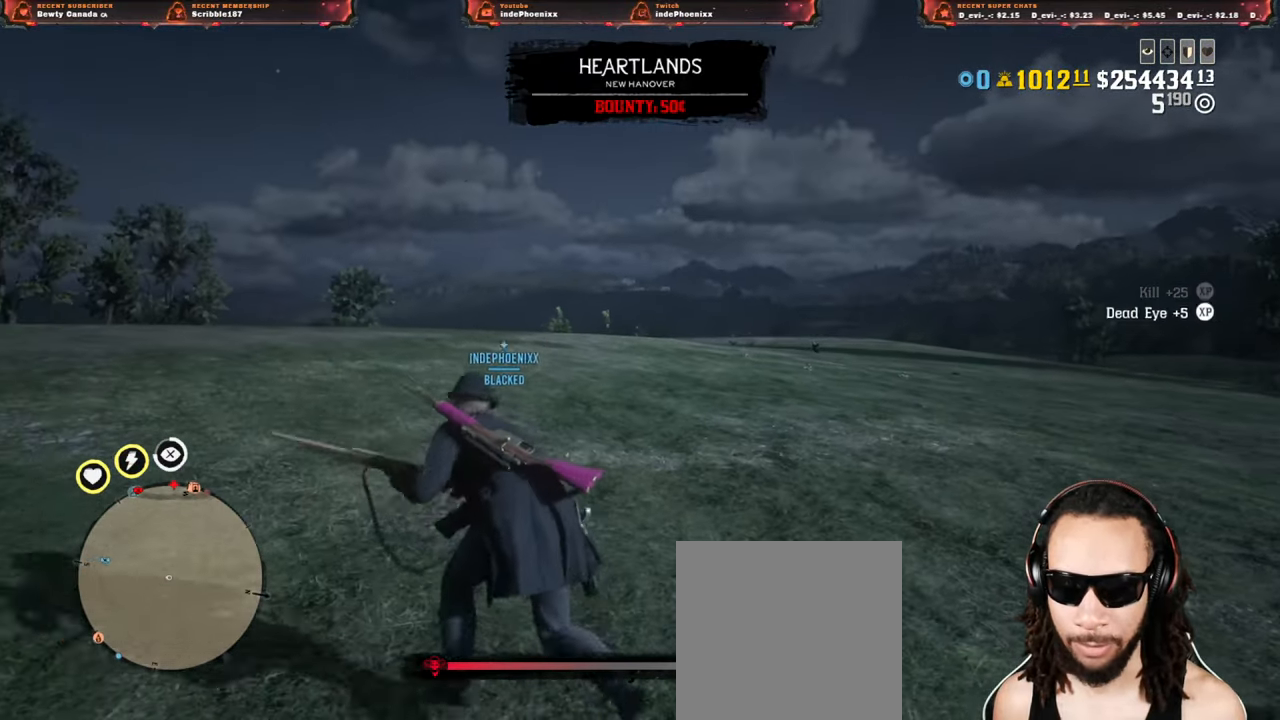
{"buttons": [], "left_stick": "down", "right_stick": "center", "events": [[267, "CROSS", "down"], [350, "left_stick", "down"], [400, "CROSS", "up"]]}
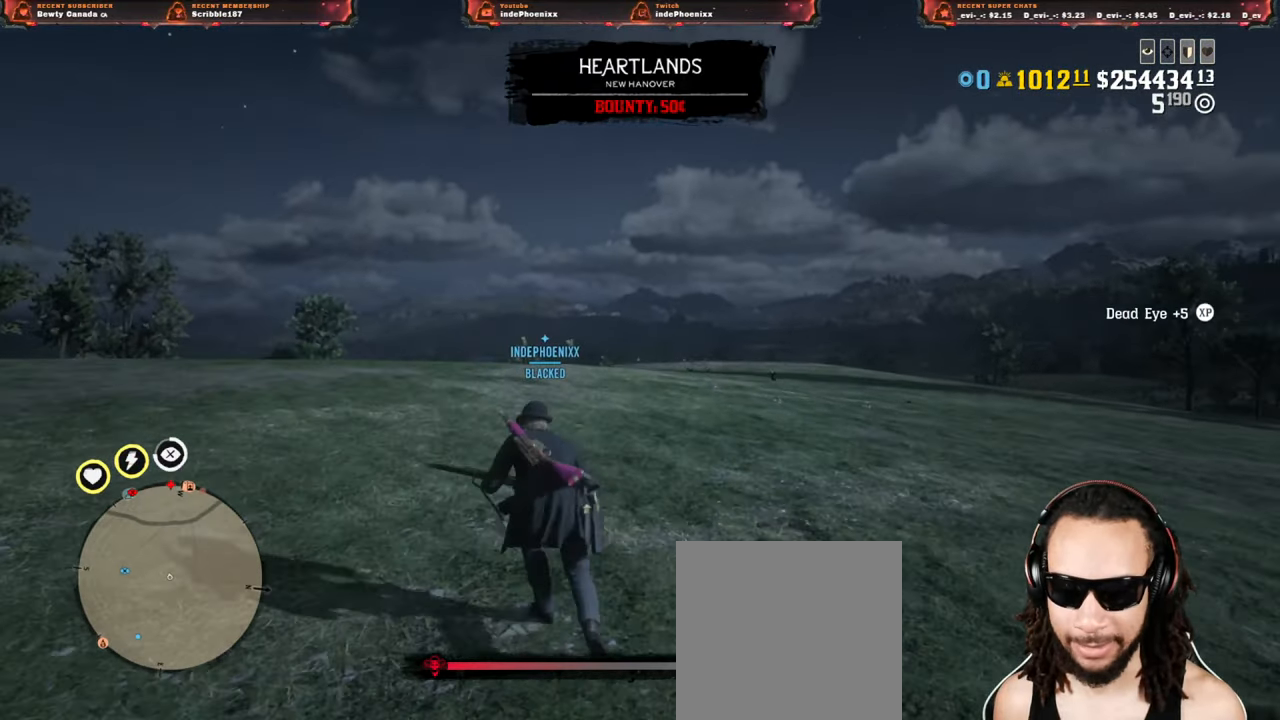
{"buttons": ["CROSS"], "left_stick": "up-right", "right_stick": "center", "events": [[233, "L2", "down"], [267, "CROSS", "down"], [267, "left_stick", "up-right"], [350, "L2", "up"], [367, "CROSS", "up"], [450, "CROSS", "down"]]}
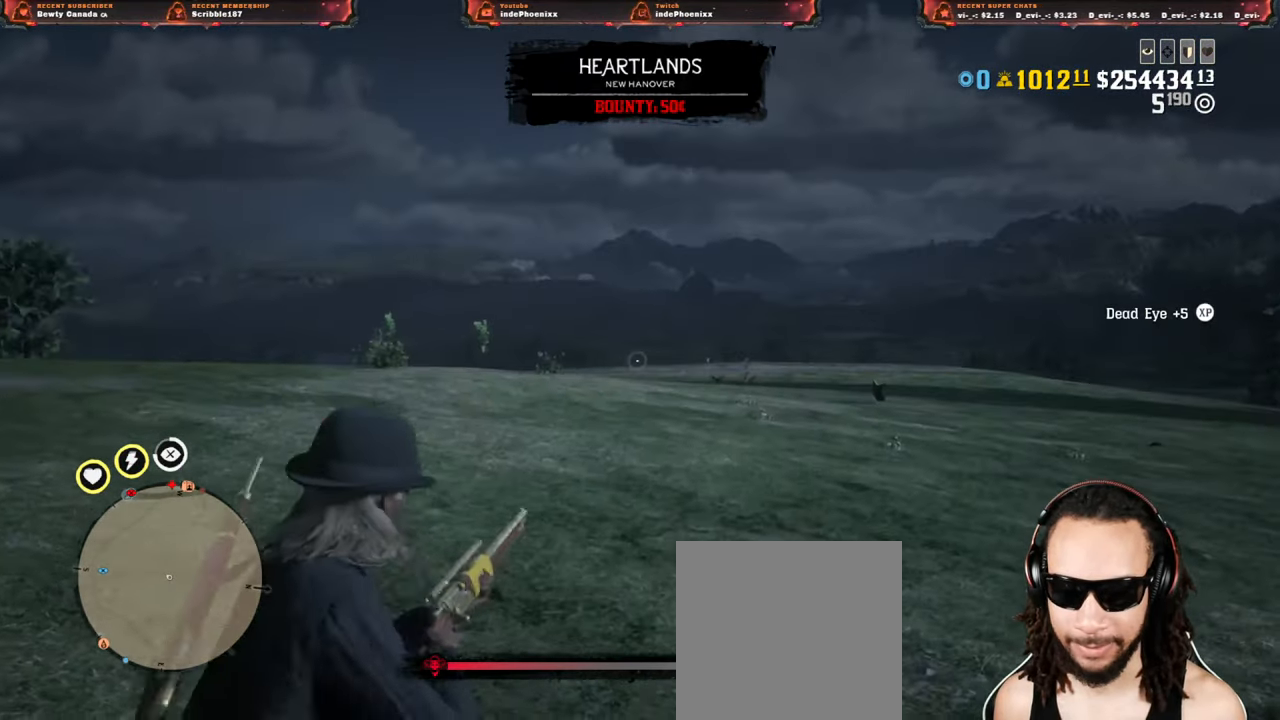
{"buttons": [], "left_stick": "up-right", "right_stick": "center", "events": [[33, "CROSS", "up"], [167, "left_stick", "down"], [317, "L3", "down"], [317, "left_stick", "right"], [450, "L3", "up"], [450, "left_stick", "up-right"]]}
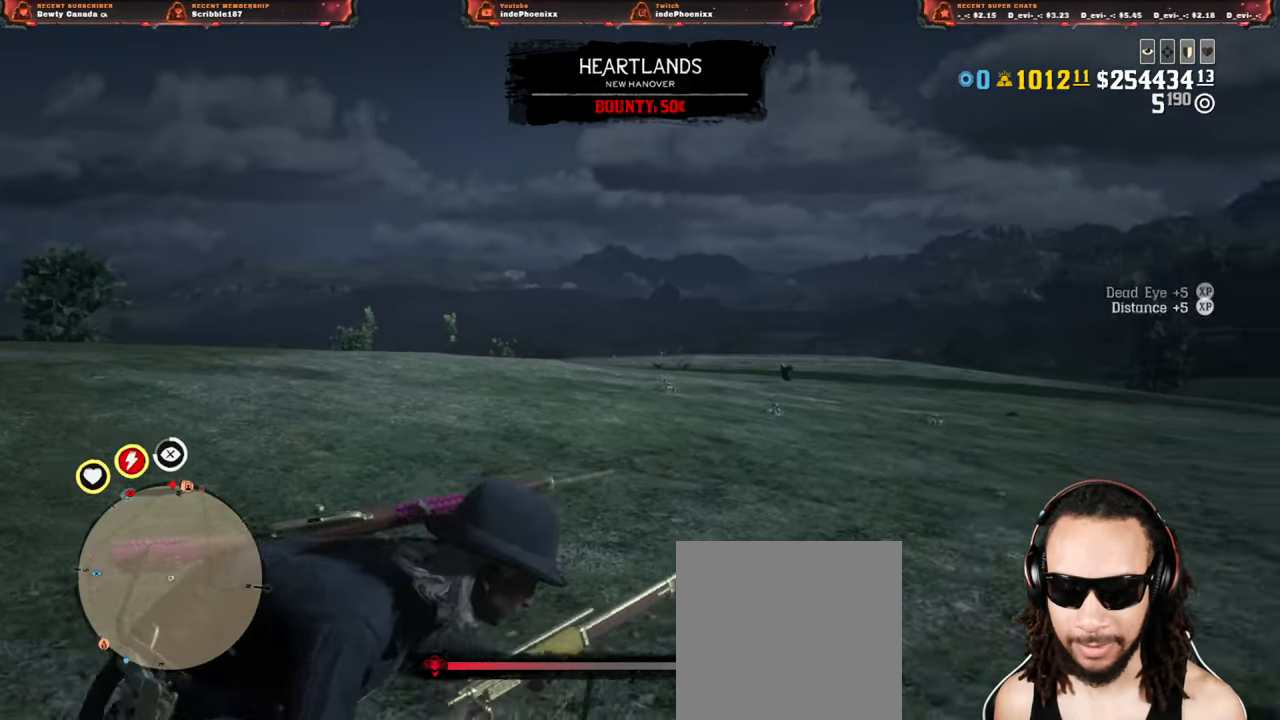
{"buttons": [], "left_stick": "up", "right_stick": "center", "events": [[150, "left_stick", "up"], [333, "DPAD_DOWN", "down"], [383, "DPAD_DOWN", "up"]]}
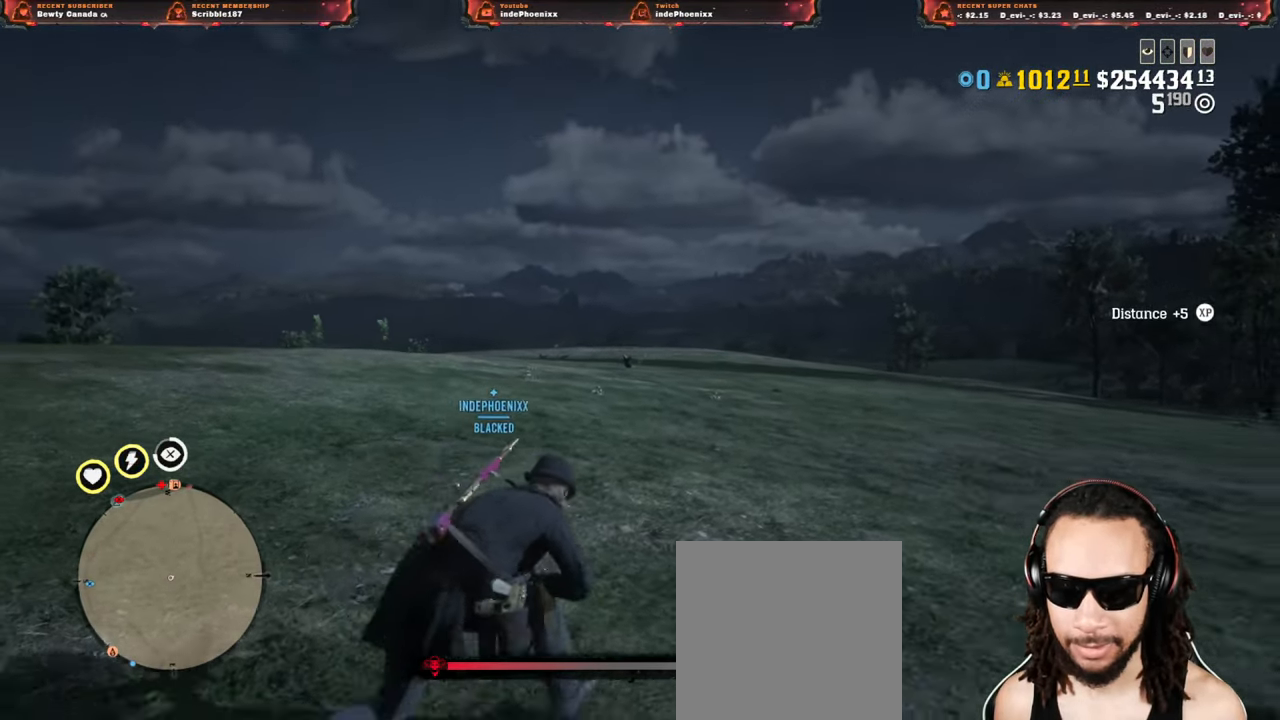
{"buttons": [], "left_stick": "up-right", "right_stick": "center", "events": [[100, "left_stick", "up-right"], [383, "right_stick", "down-left"], [450, "right_stick", "center"]]}
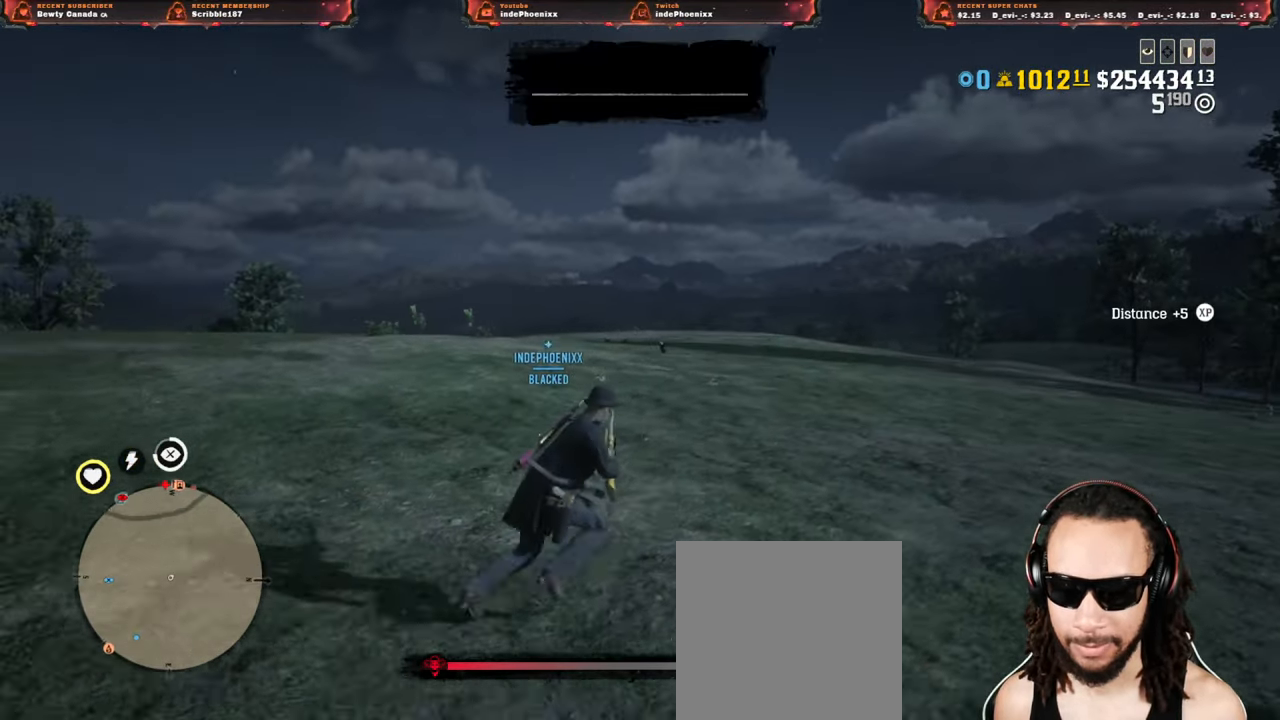
{"buttons": [], "left_stick": "up-right", "right_stick": "center", "events": []}
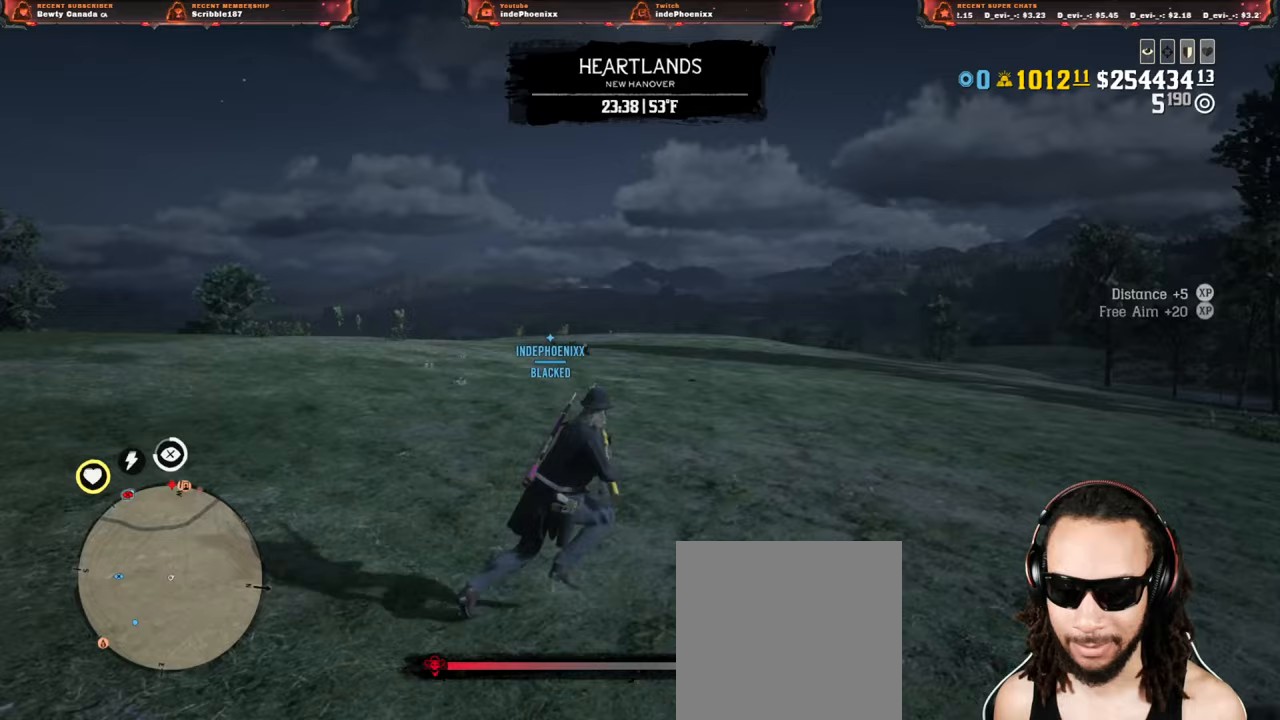
{"buttons": [], "left_stick": "up-right", "right_stick": "center", "events": []}
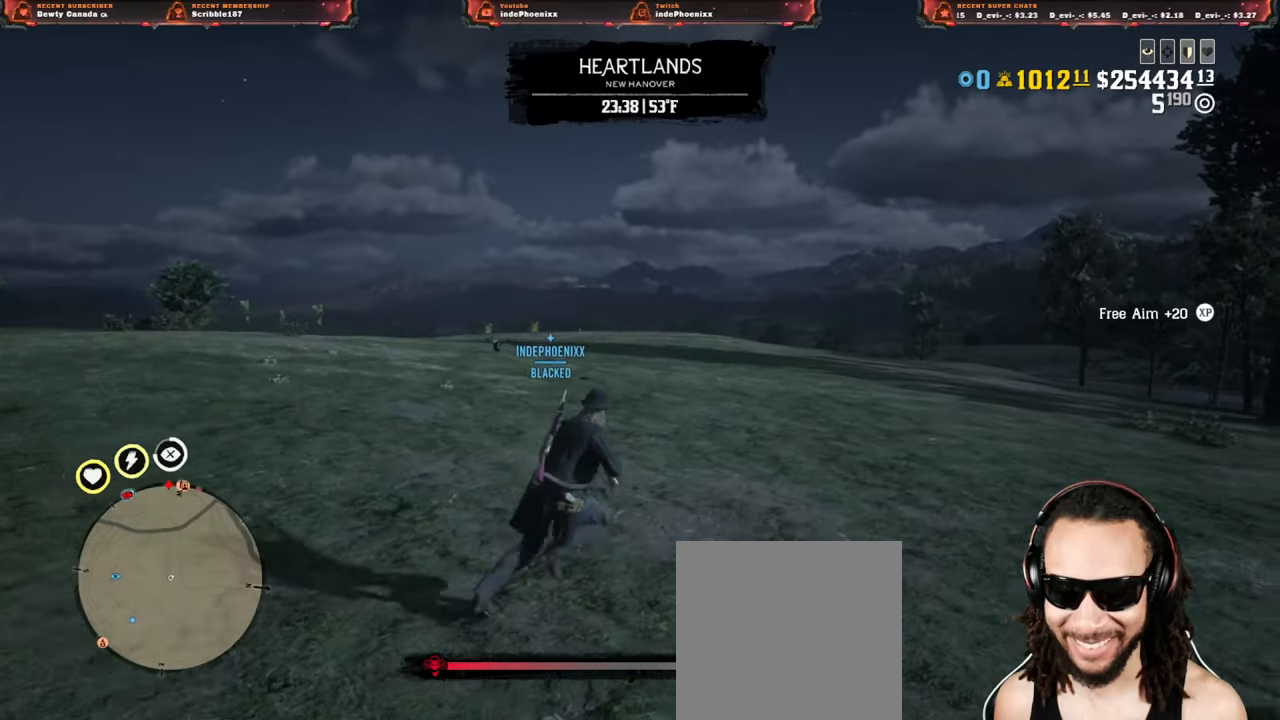
{"buttons": [], "left_stick": "up-right", "right_stick": "center", "events": []}
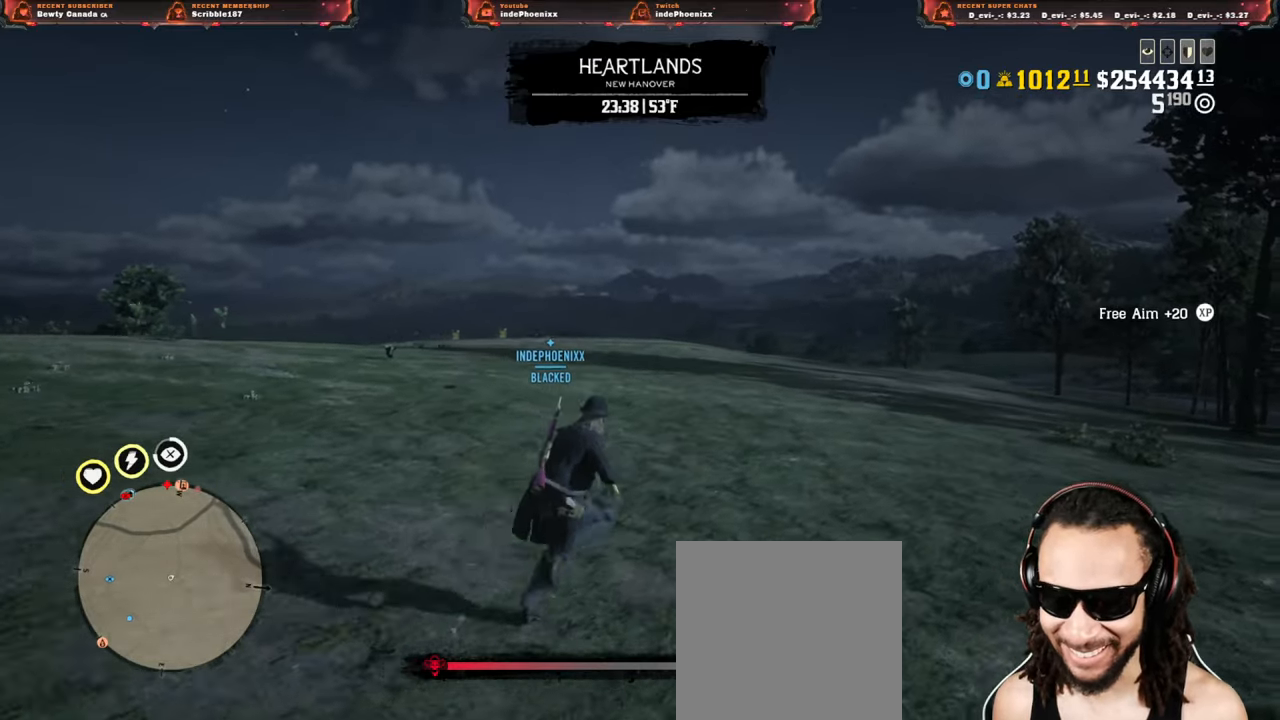
{"buttons": [], "left_stick": "up-right", "right_stick": "center", "events": [[133, "DPAD_DOWN", "down"], [200, "DPAD_DOWN", "up"]]}
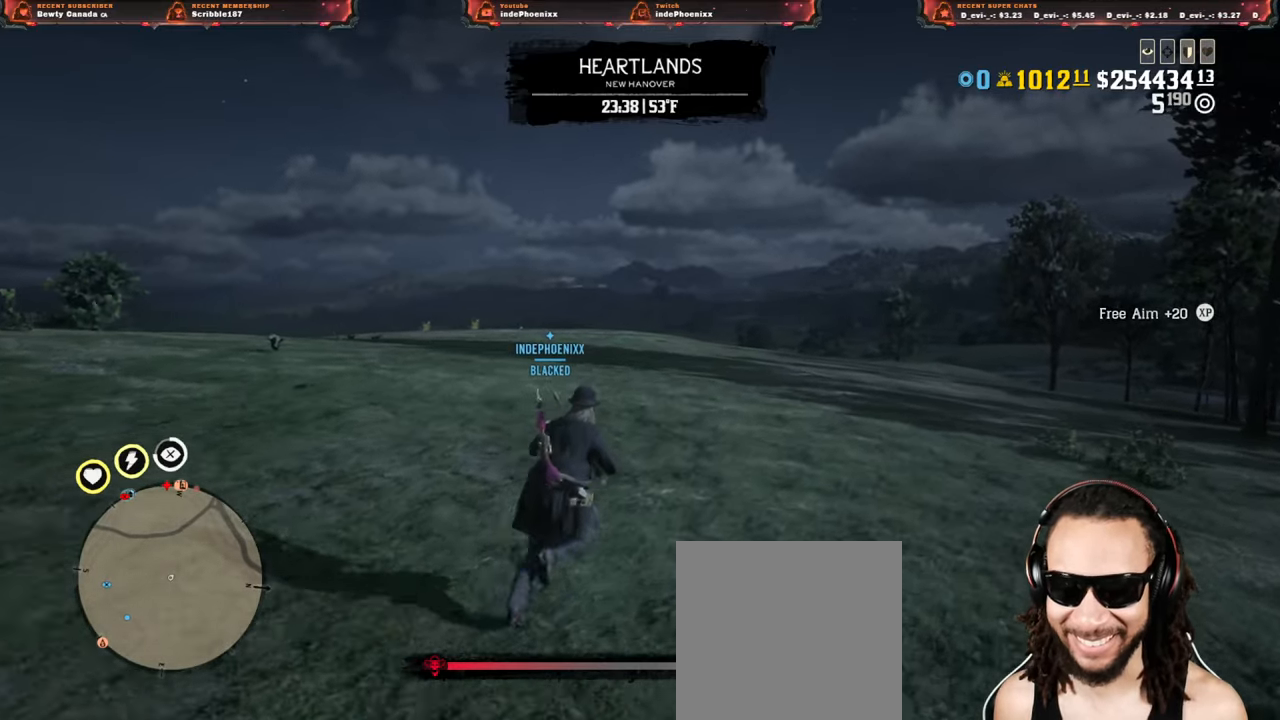
{"buttons": [], "left_stick": "up-right", "right_stick": "center", "events": [[283, "right_stick", "down"], [383, "right_stick", "center"]]}
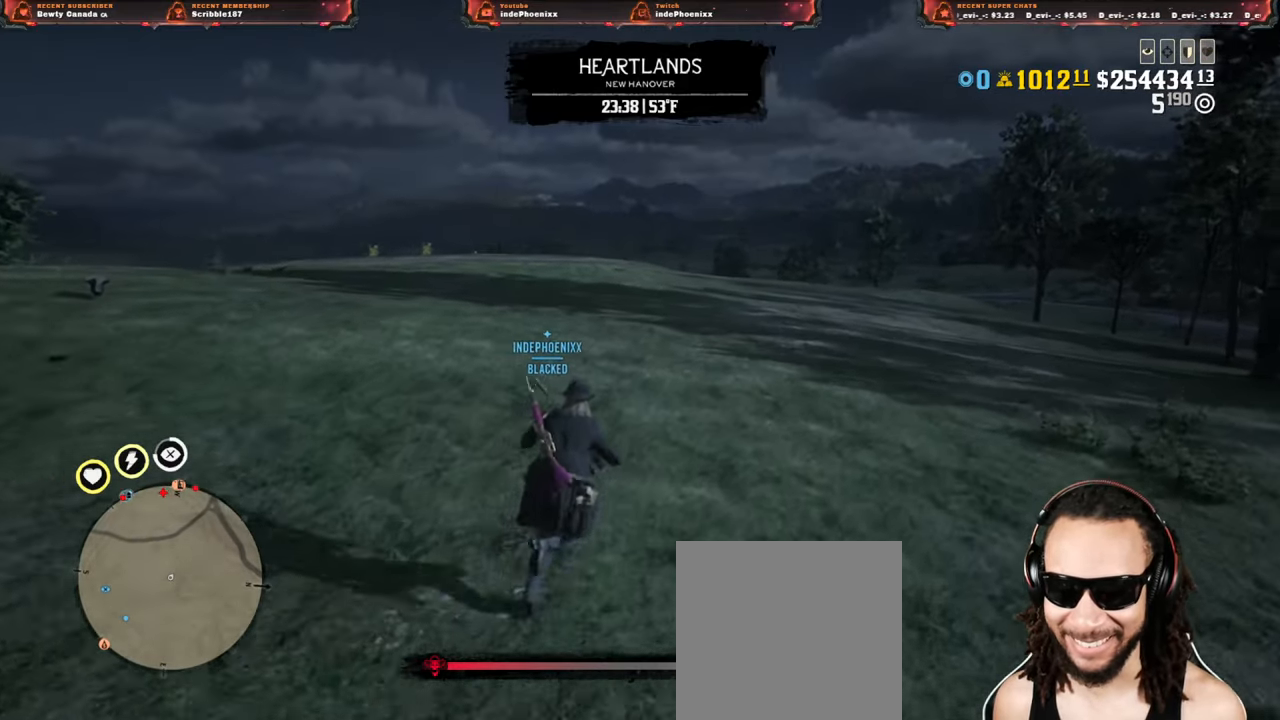
{"buttons": [], "left_stick": "up-right", "right_stick": "center", "events": []}
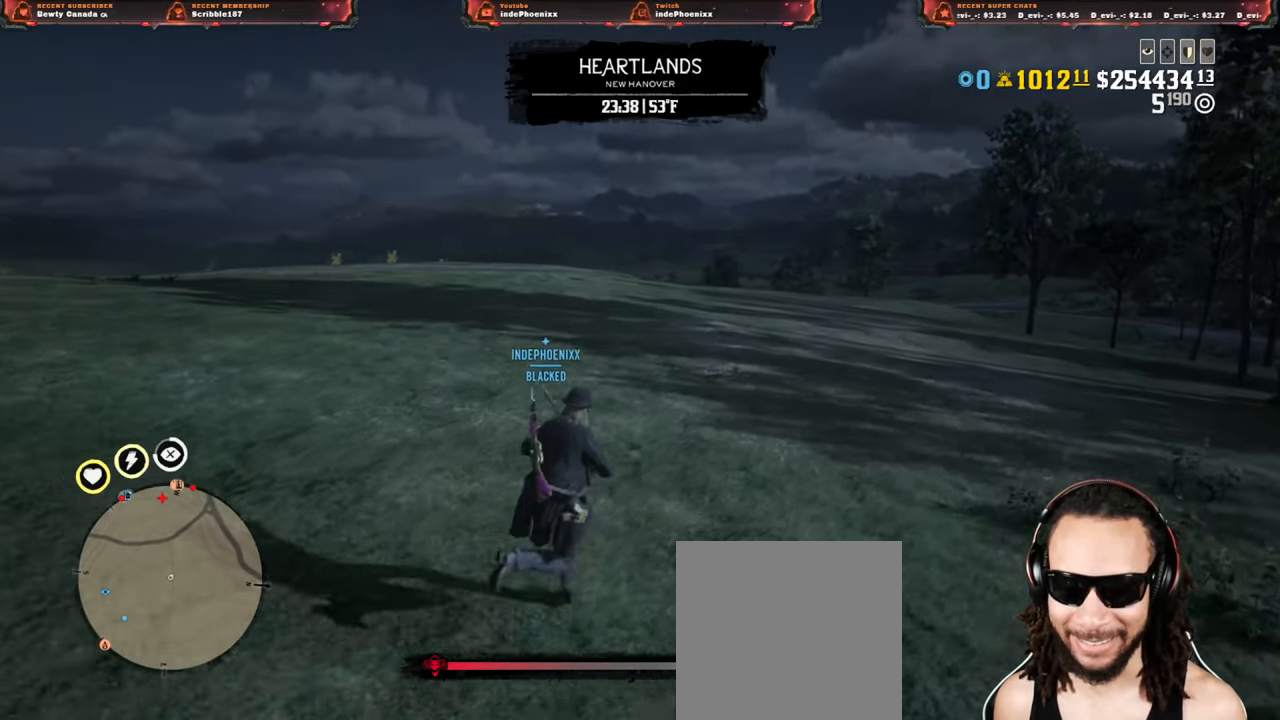
{"buttons": [], "left_stick": "up-right", "right_stick": "center", "events": []}
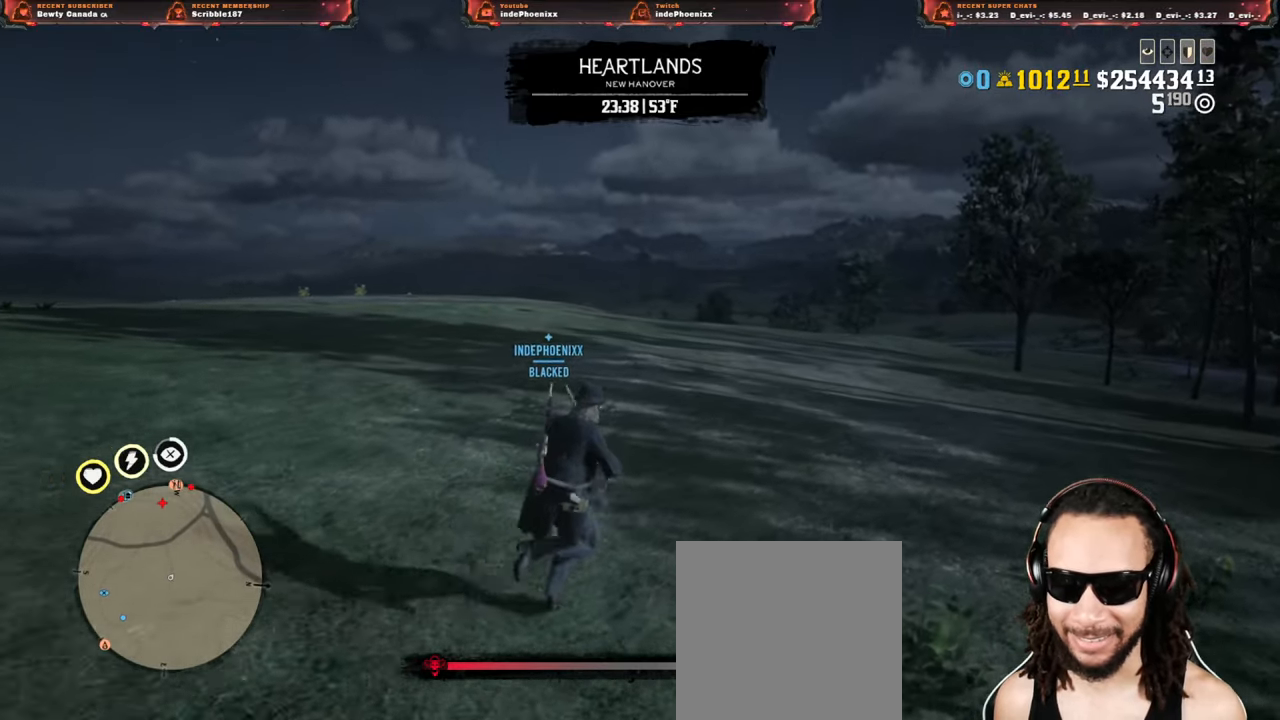
{"buttons": [], "left_stick": "up-right", "right_stick": "center", "events": []}